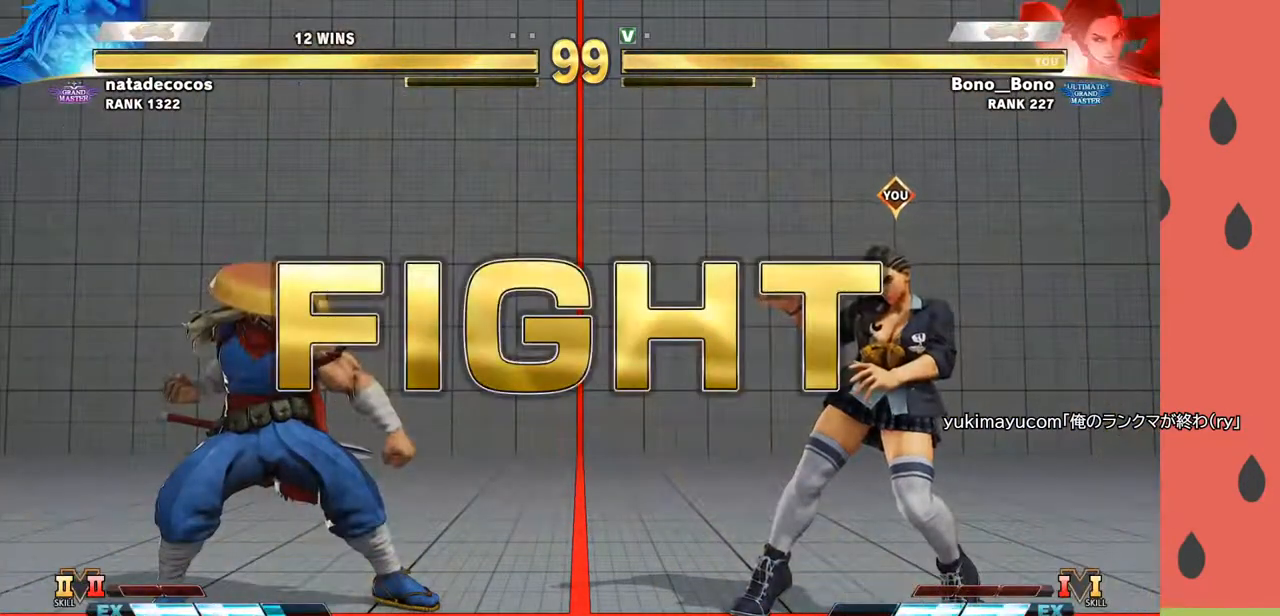
Gameplay with a controller (arcade stick); each line is a JSON object with the inputs held at the frame after it. "events" lists button and stick changes between this image and that frame as [ms after this image, input, new state], when the widget could be followed in between. Not read: L3 R3.
{"buttons": [], "left_stick": "right", "events": [[250, "left_stick", "right"]]}
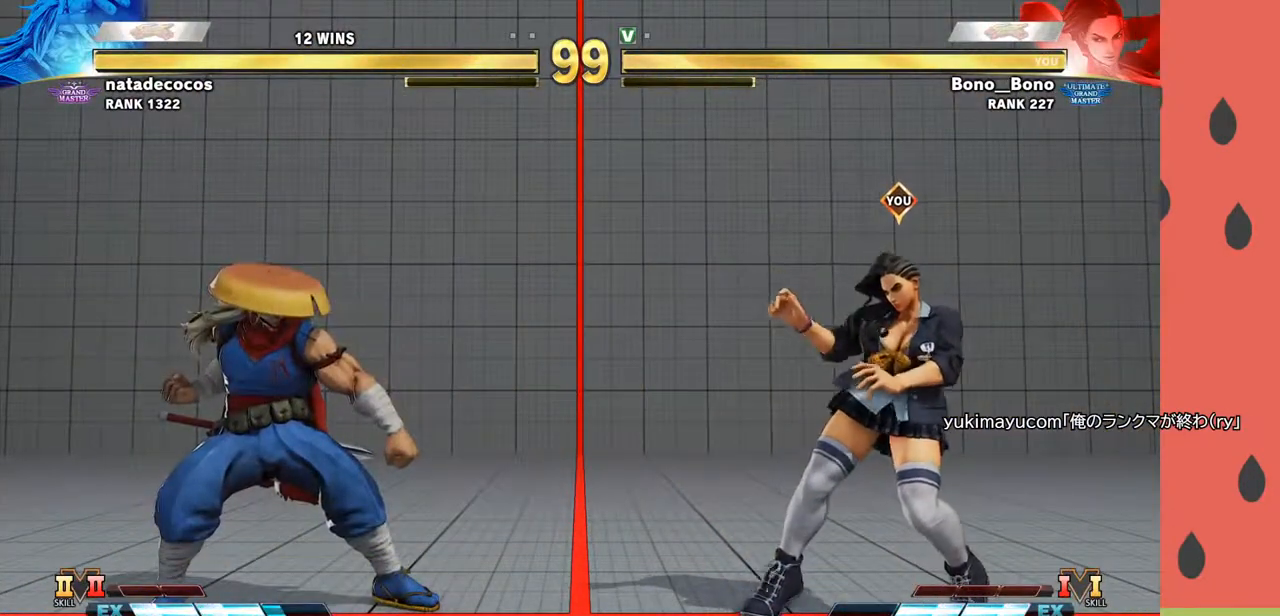
{"buttons": [], "left_stick": "down-right", "events": [[150, "left_stick", "down"], [283, "left_stick", "right"], [467, "left_stick", "down-right"]]}
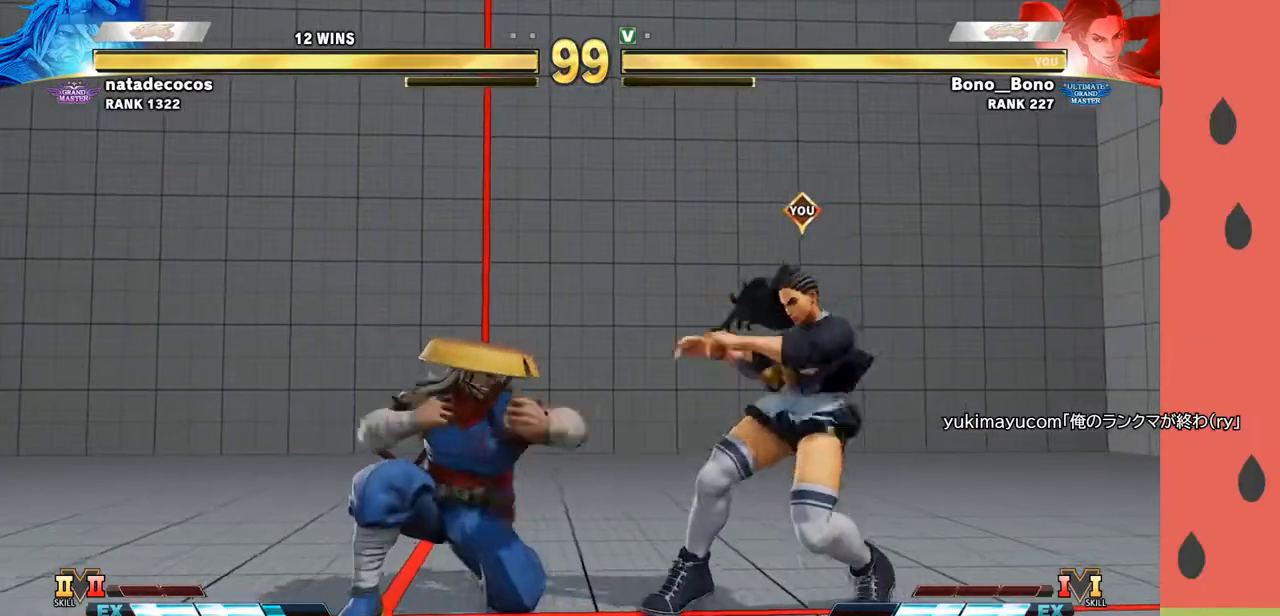
{"buttons": ["TRIANGLE"], "left_stick": "left", "events": [[83, "R1", "down"], [200, "R1", "up"], [217, "left_stick", "left"], [333, "left_stick", "down"], [417, "left_stick", "left"], [500, "TRIANGLE", "down"]]}
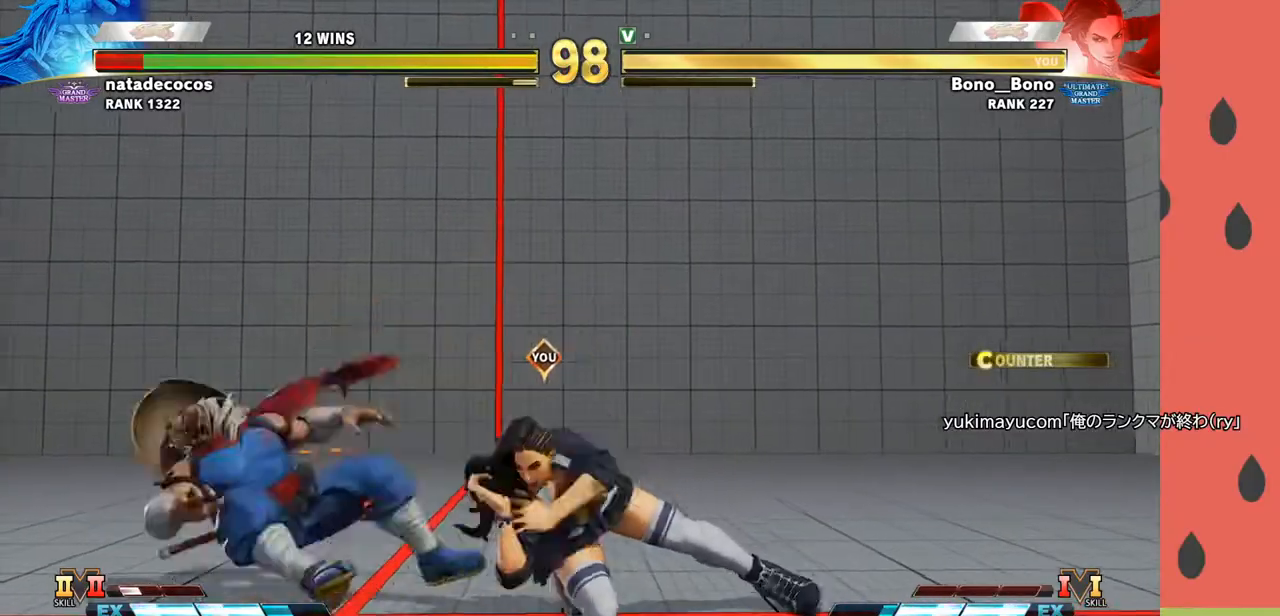
{"buttons": [], "left_stick": "center", "events": [[67, "TRIANGLE", "up"], [83, "left_stick", "down-left"], [217, "TRIANGLE", "down"], [267, "left_stick", "center"], [317, "TRIANGLE", "up"]]}
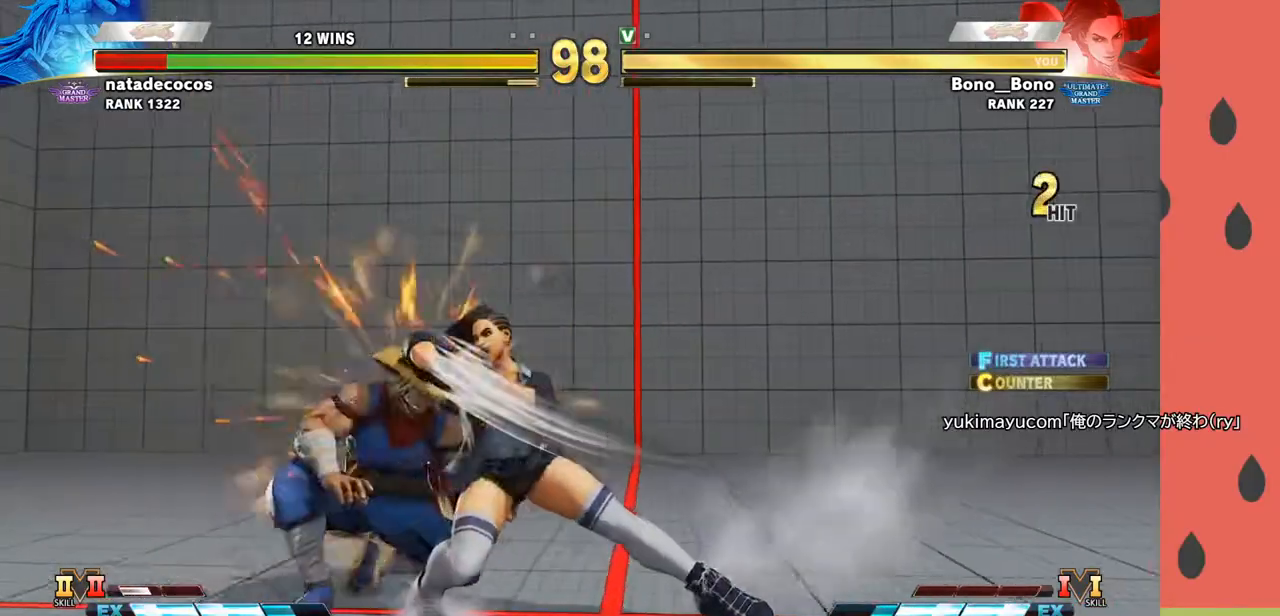
{"buttons": [], "left_stick": "center", "events": []}
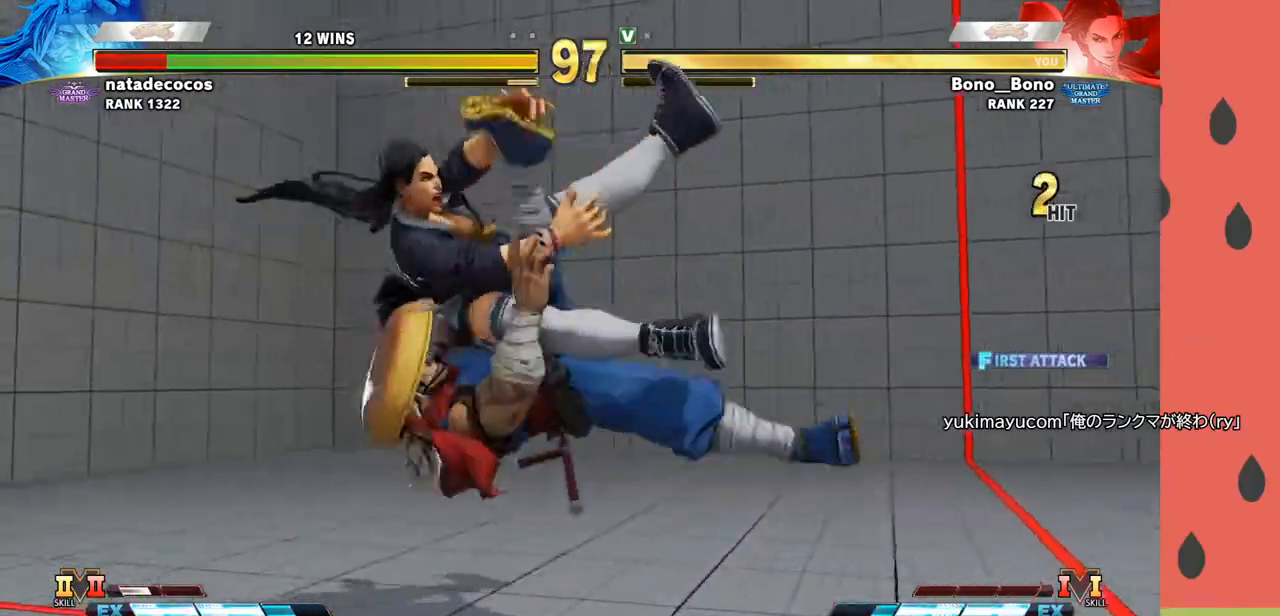
{"buttons": [], "left_stick": "center", "events": []}
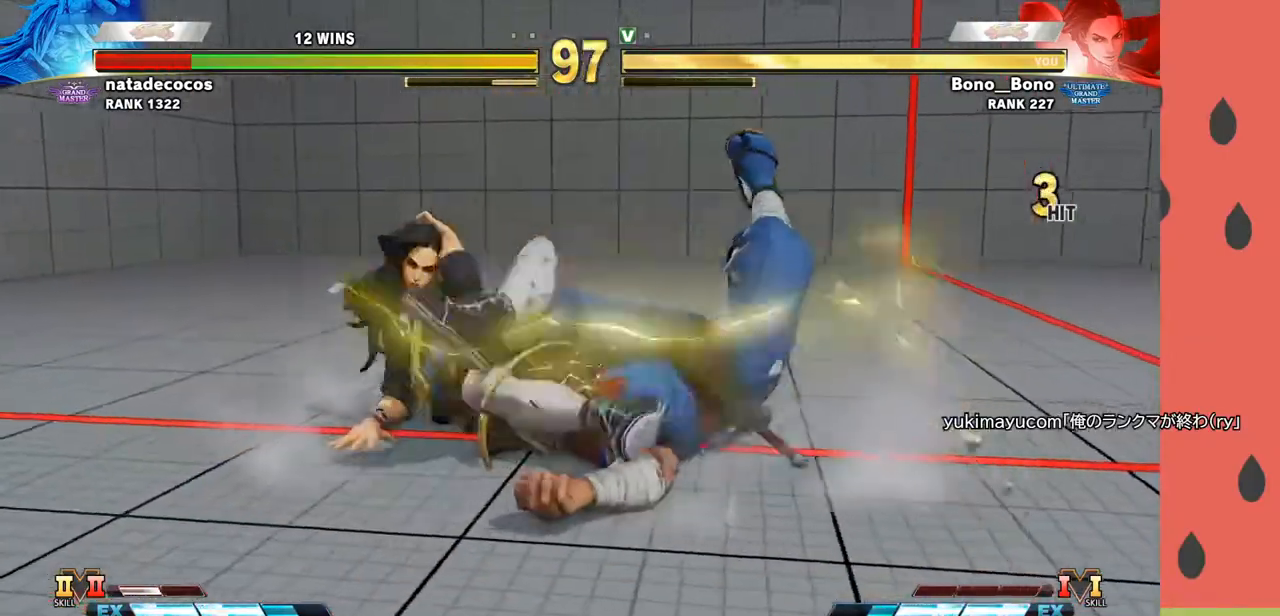
{"buttons": [], "left_stick": "center", "events": []}
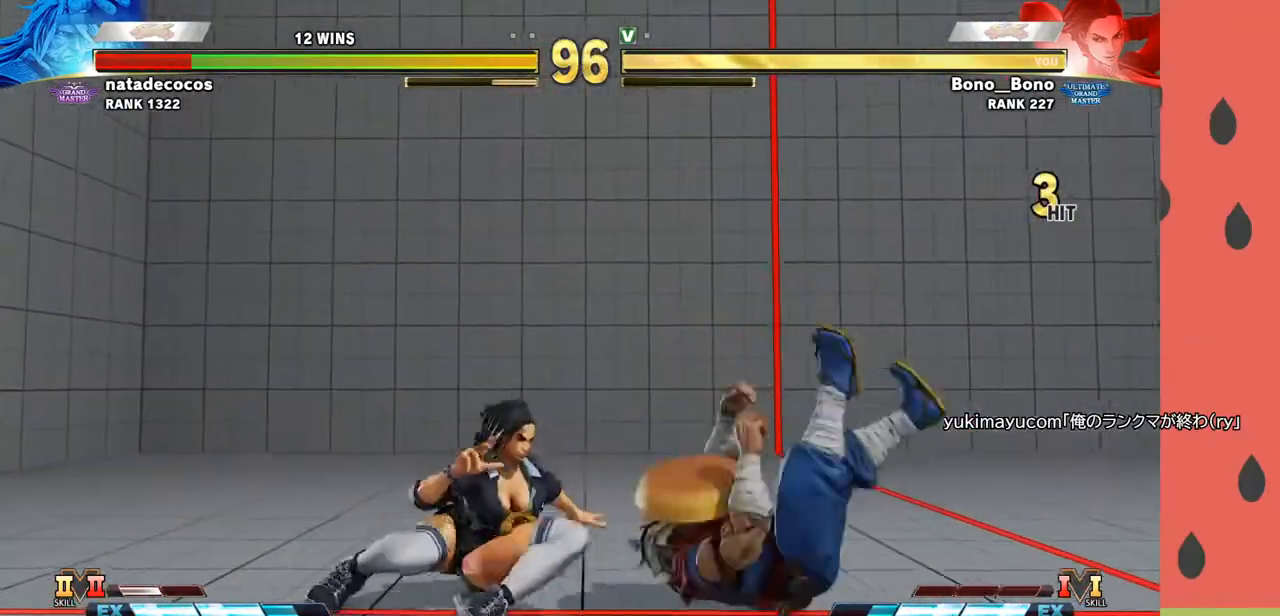
{"buttons": ["CIRCLE"], "left_stick": "left", "events": [[100, "left_stick", "right"], [483, "left_stick", "left"], [500, "CIRCLE", "down"]]}
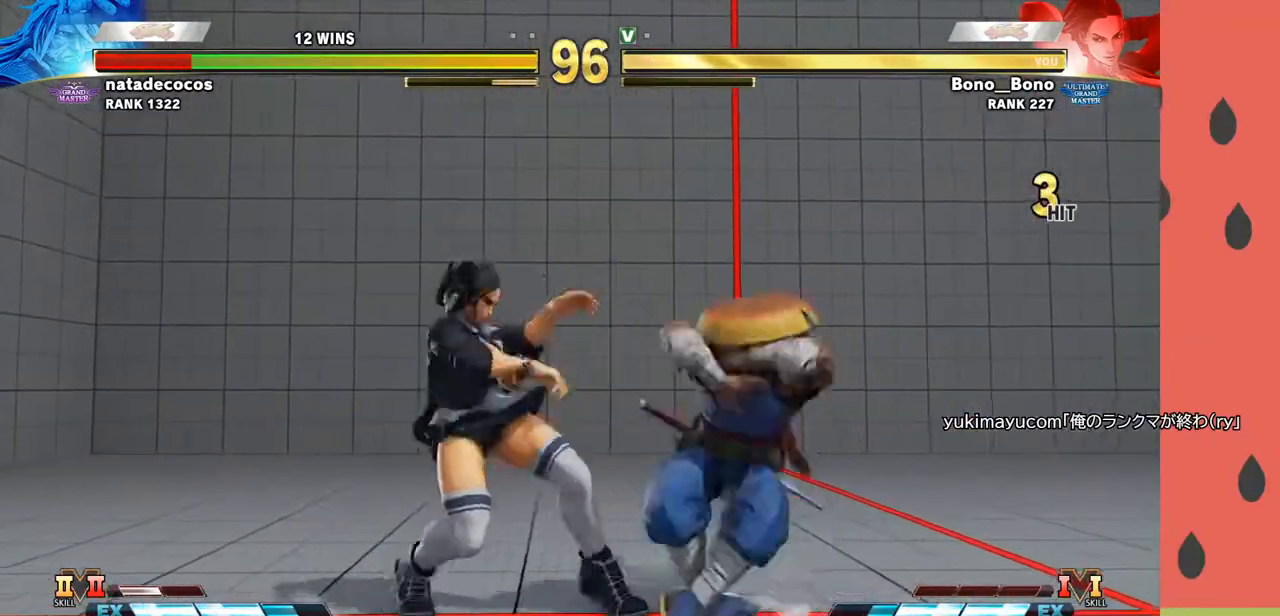
{"buttons": [], "left_stick": "center", "events": [[67, "CIRCLE", "up"], [200, "left_stick", "down-left"], [350, "left_stick", "left"], [450, "left_stick", "center"]]}
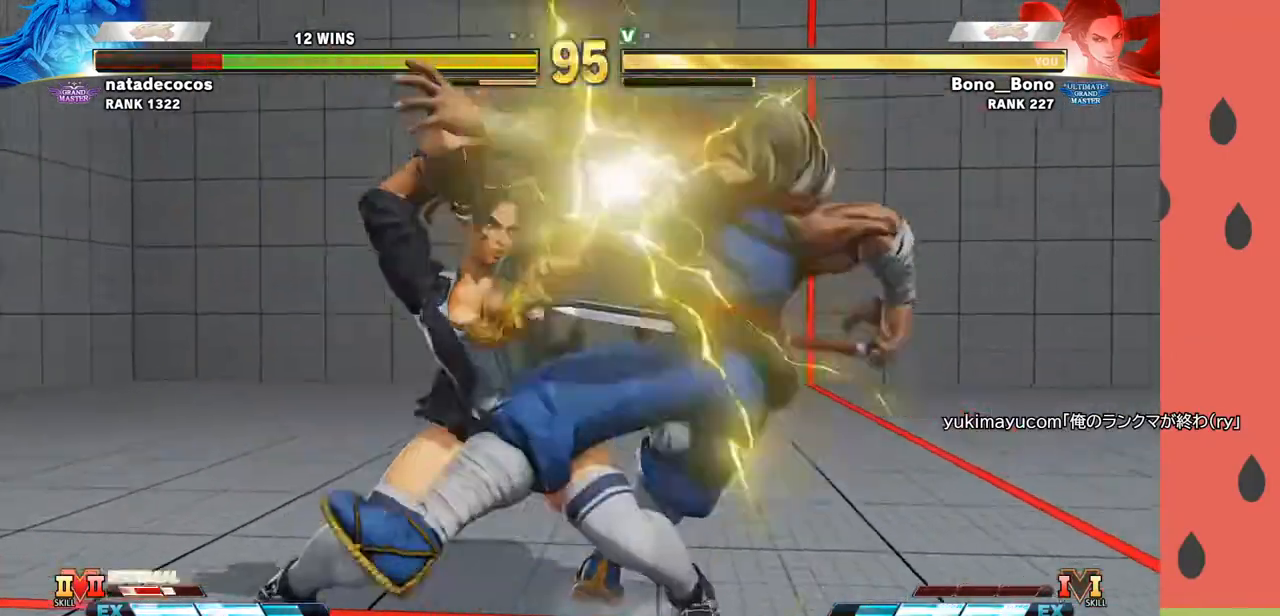
{"buttons": [], "left_stick": "center", "events": []}
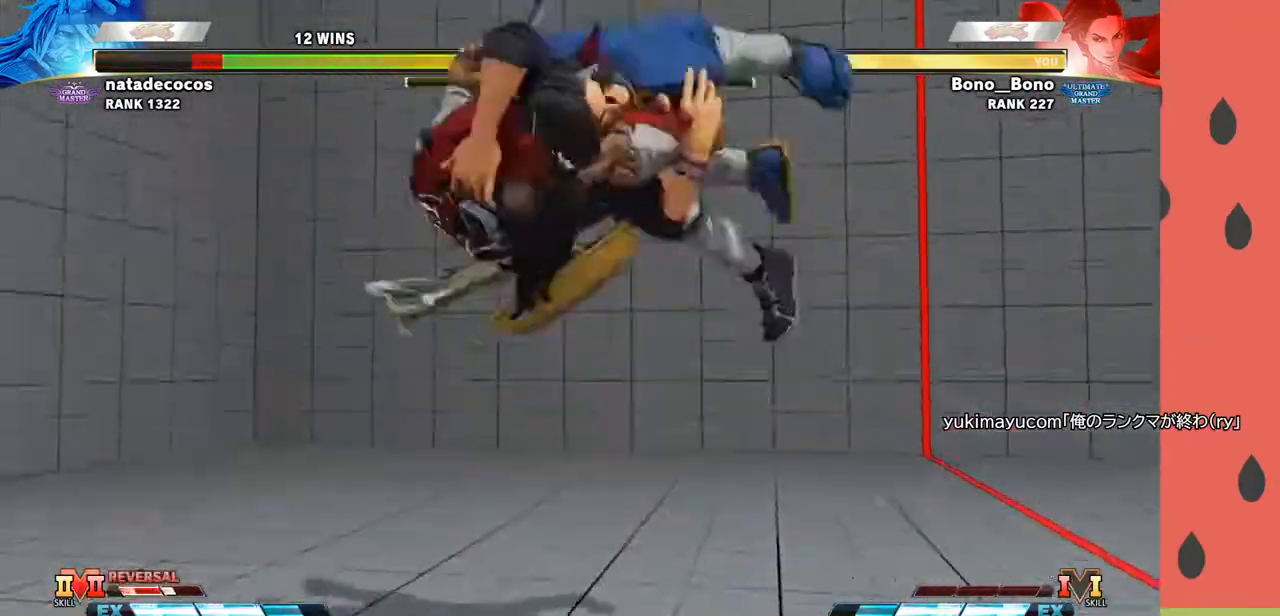
{"buttons": [], "left_stick": "center", "events": []}
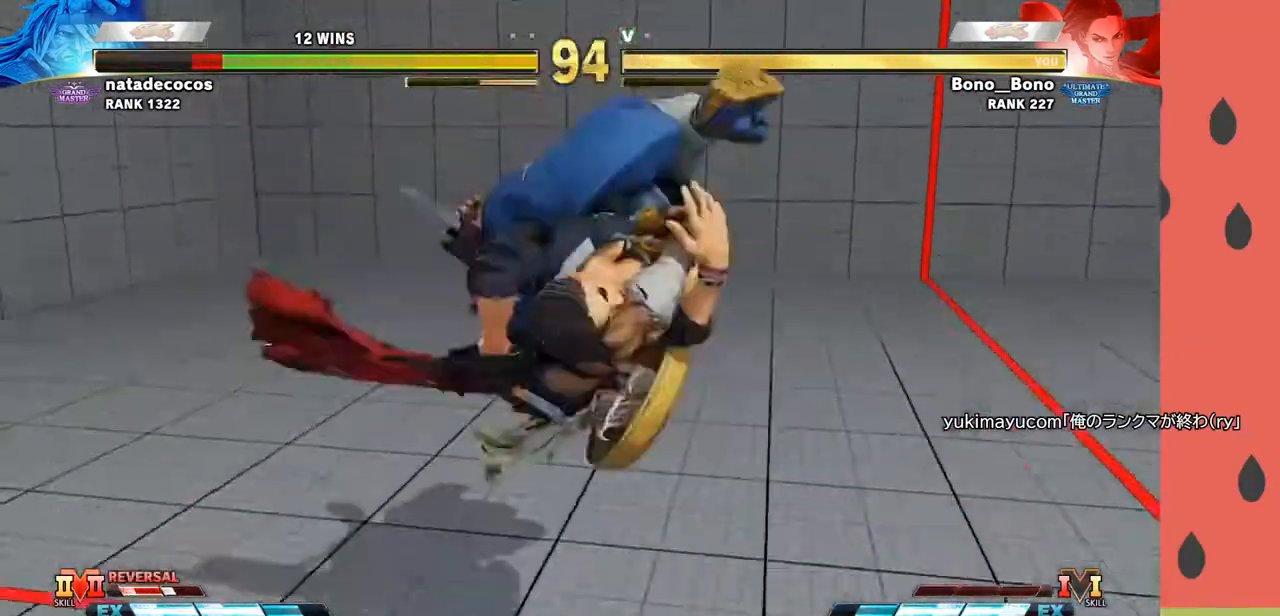
{"buttons": [], "left_stick": "center", "events": []}
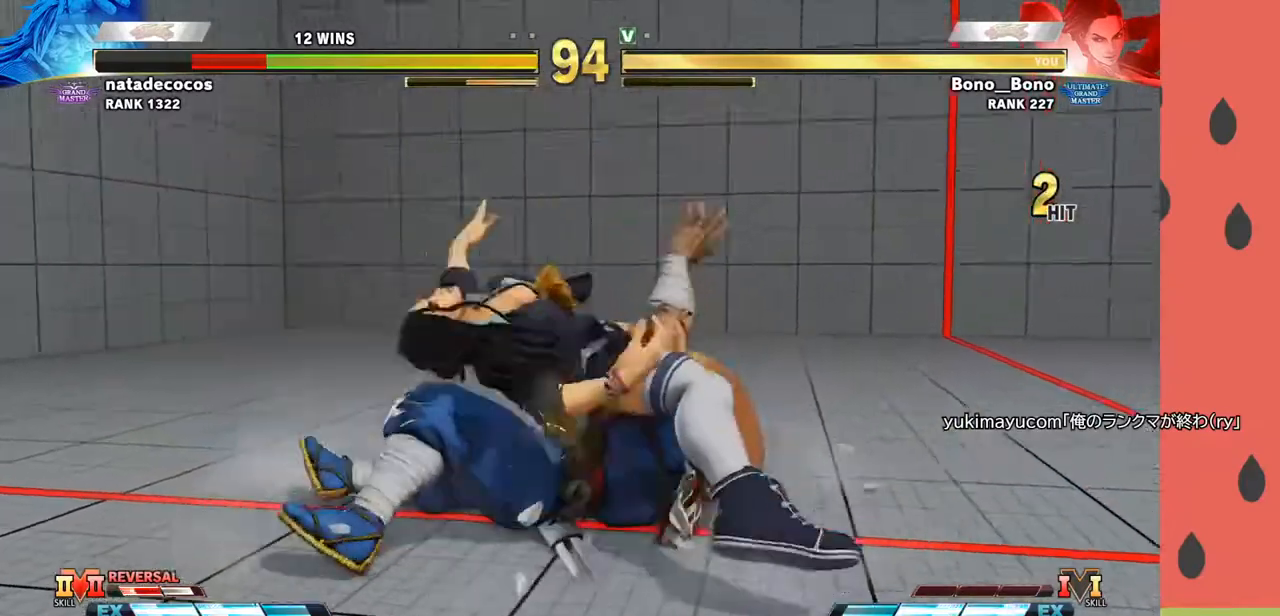
{"buttons": [], "left_stick": "down", "events": [[483, "left_stick", "down"]]}
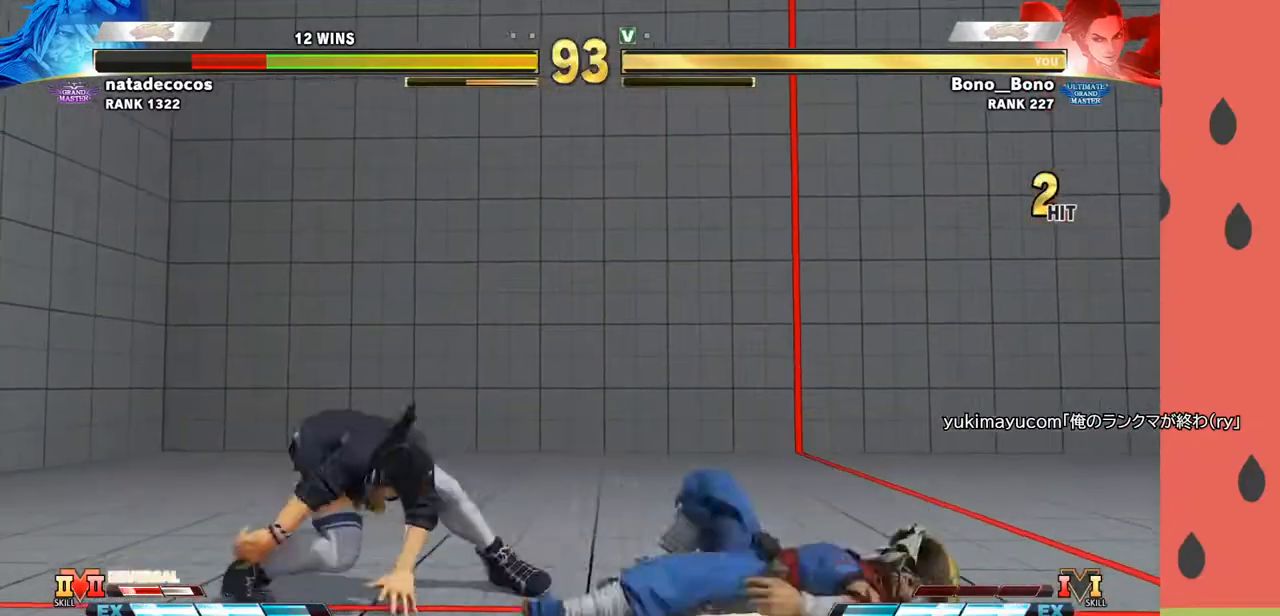
{"buttons": [], "left_stick": "left", "events": [[100, "left_stick", "right"], [250, "SQUARE", "down"], [250, "left_stick", "left"], [333, "SQUARE", "up"]]}
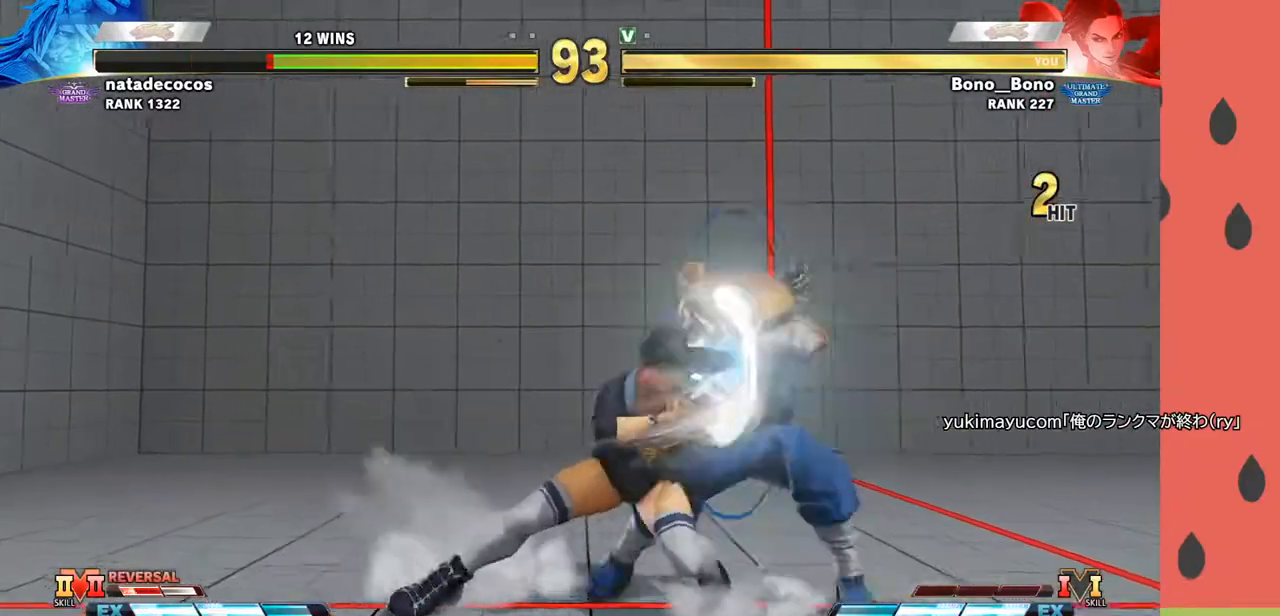
{"buttons": ["SQUARE"], "left_stick": "left", "events": [[483, "SQUARE", "down"]]}
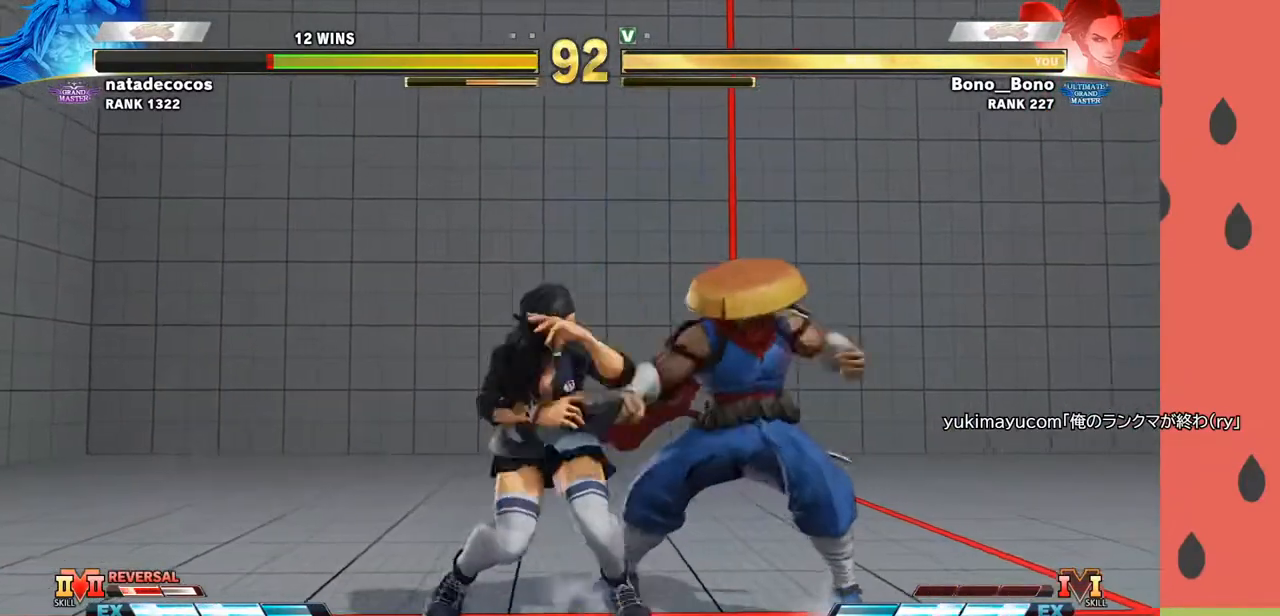
{"buttons": [], "left_stick": "down-left", "events": [[50, "SQUARE", "up"], [250, "left_stick", "down-left"]]}
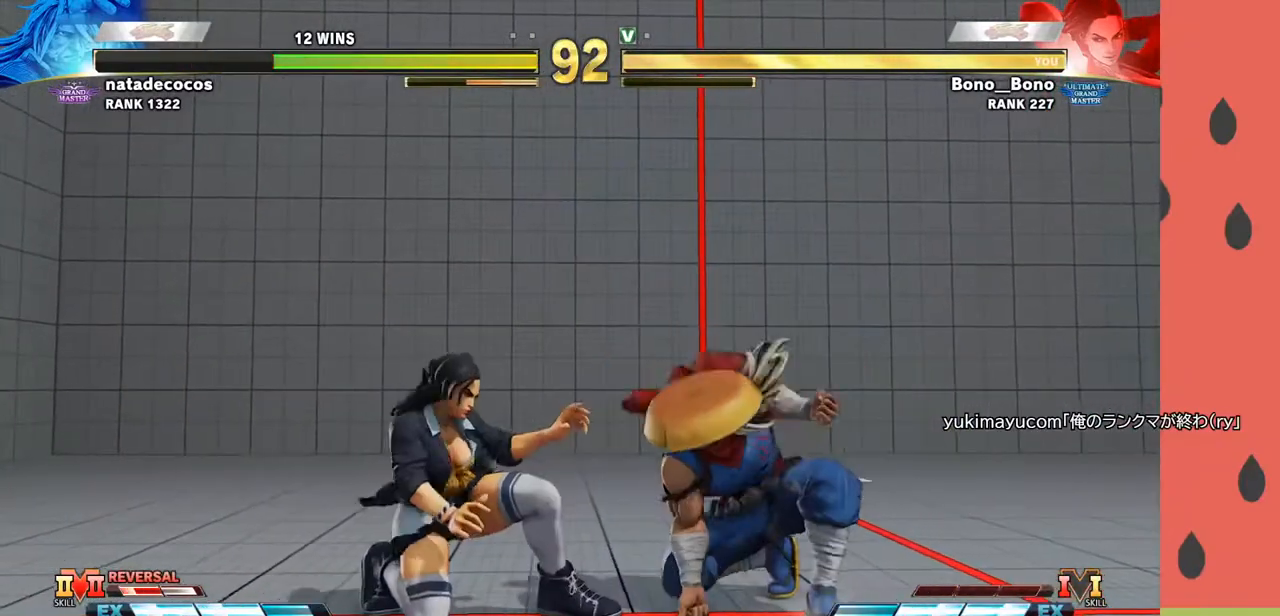
{"buttons": [], "left_stick": "right", "events": [[200, "R1", "down"], [300, "R1", "up"], [417, "left_stick", "right"]]}
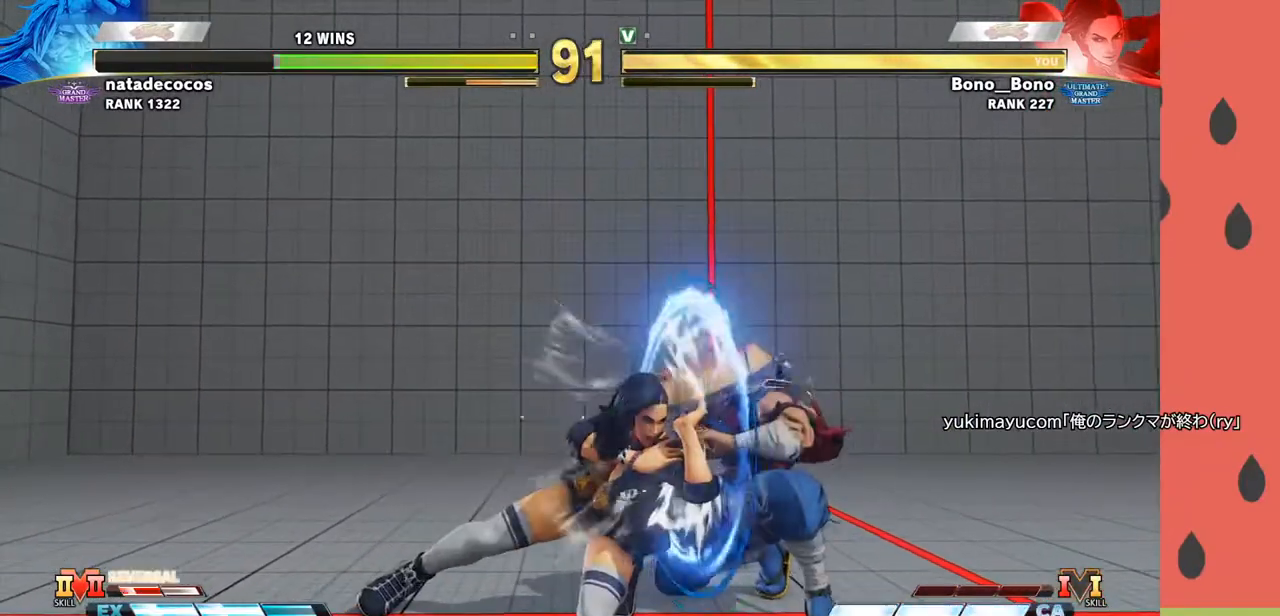
{"buttons": [], "left_stick": "left", "events": [[83, "left_stick", "center"], [217, "left_stick", "down"], [317, "left_stick", "left"], [383, "R1", "down"], [467, "R1", "up"]]}
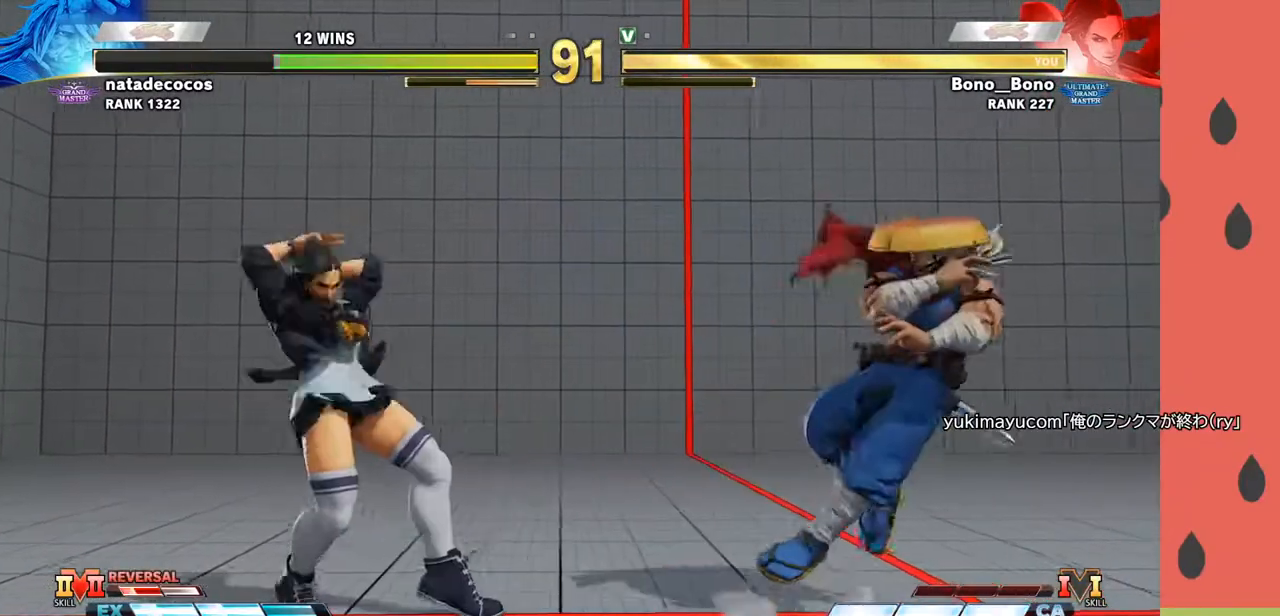
{"buttons": [], "left_stick": "left", "events": []}
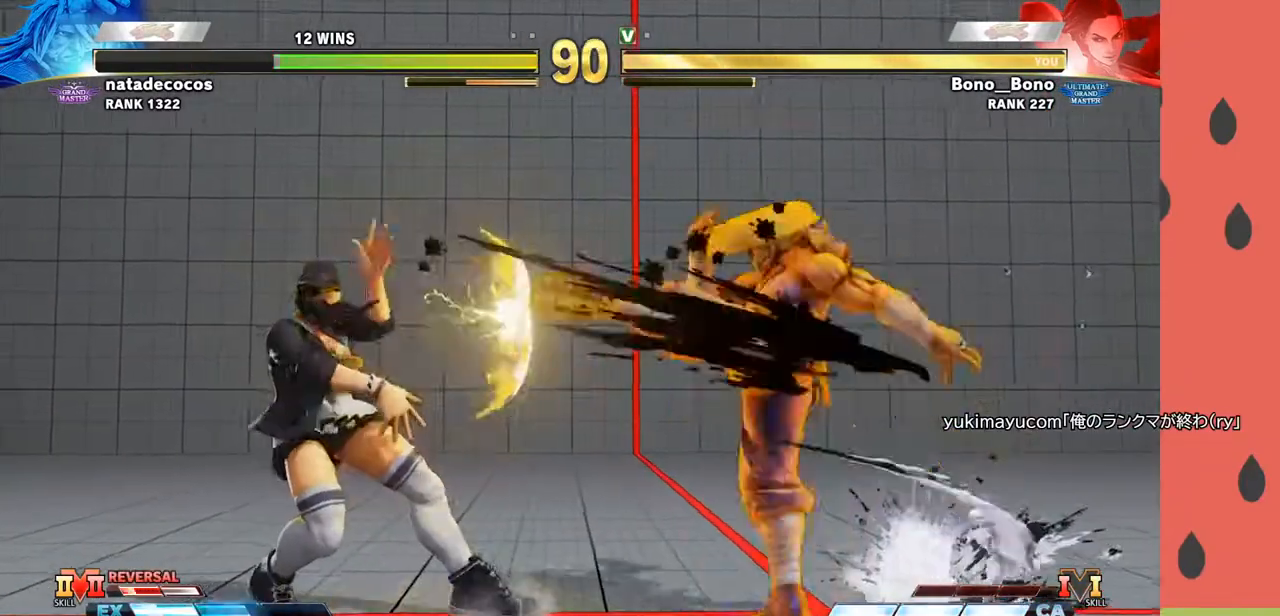
{"buttons": [], "left_stick": "center", "events": [[233, "left_stick", "down-left"], [500, "left_stick", "center"]]}
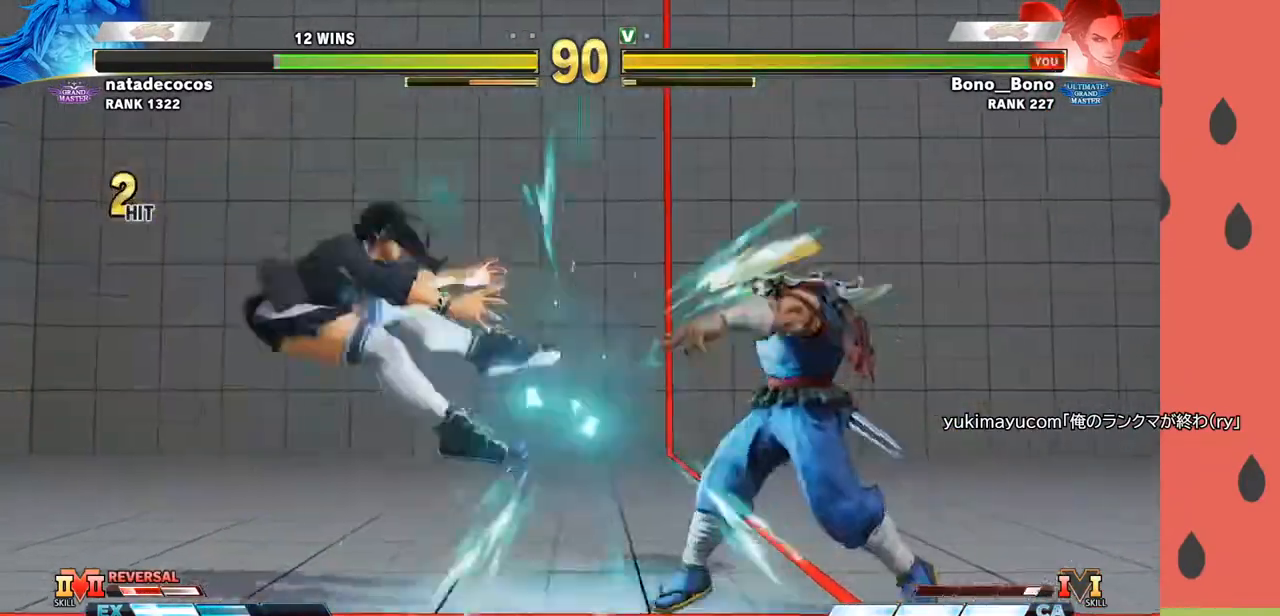
{"buttons": [], "left_stick": "center", "events": [[117, "left_stick", "down"], [217, "left_stick", "center"], [283, "left_stick", "down"], [383, "left_stick", "center"]]}
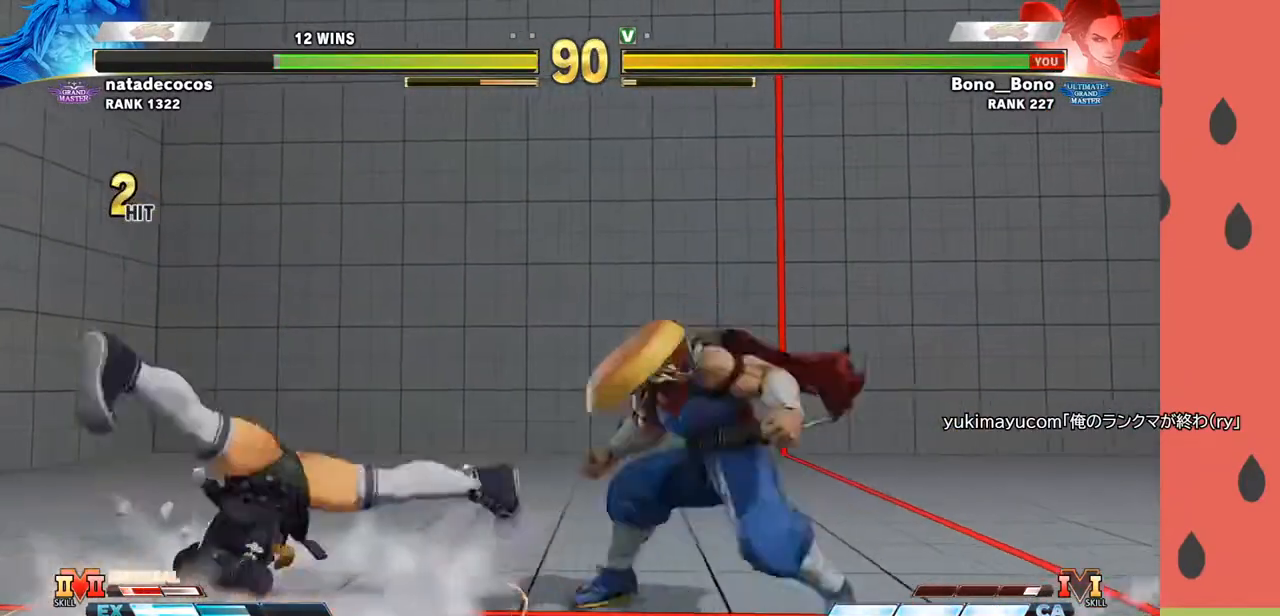
{"buttons": [], "left_stick": "left", "events": [[50, "left_stick", "down-left"], [433, "left_stick", "left"]]}
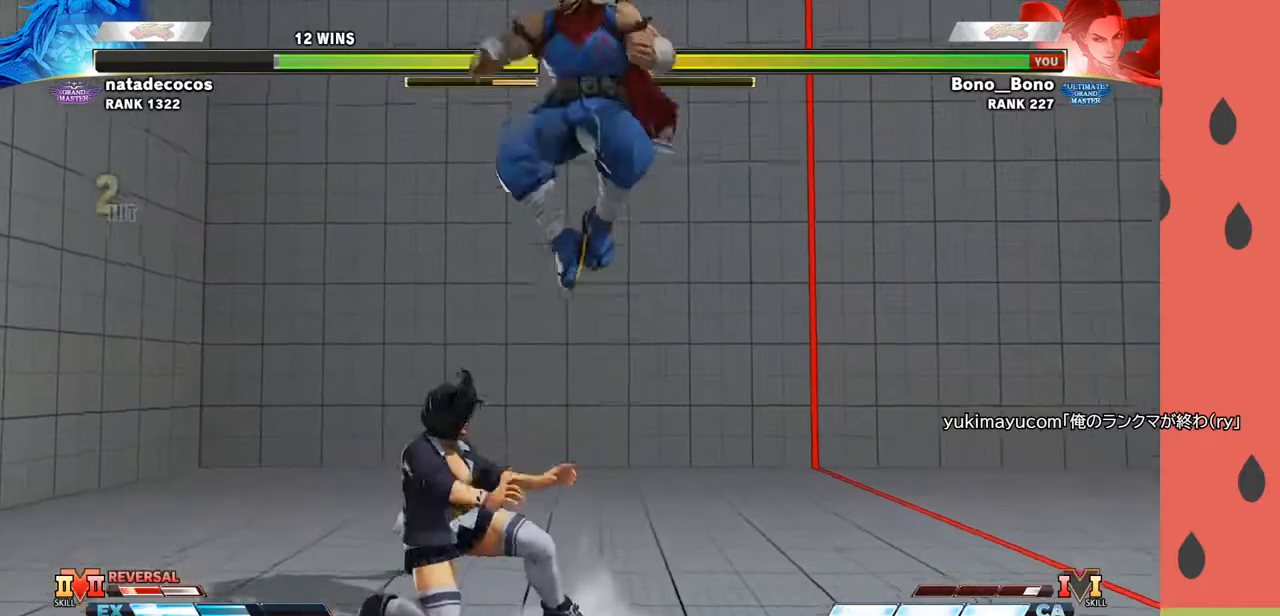
{"buttons": [], "left_stick": "center", "events": [[233, "TRIANGLE", "down"], [333, "TRIANGLE", "up"], [483, "left_stick", "center"]]}
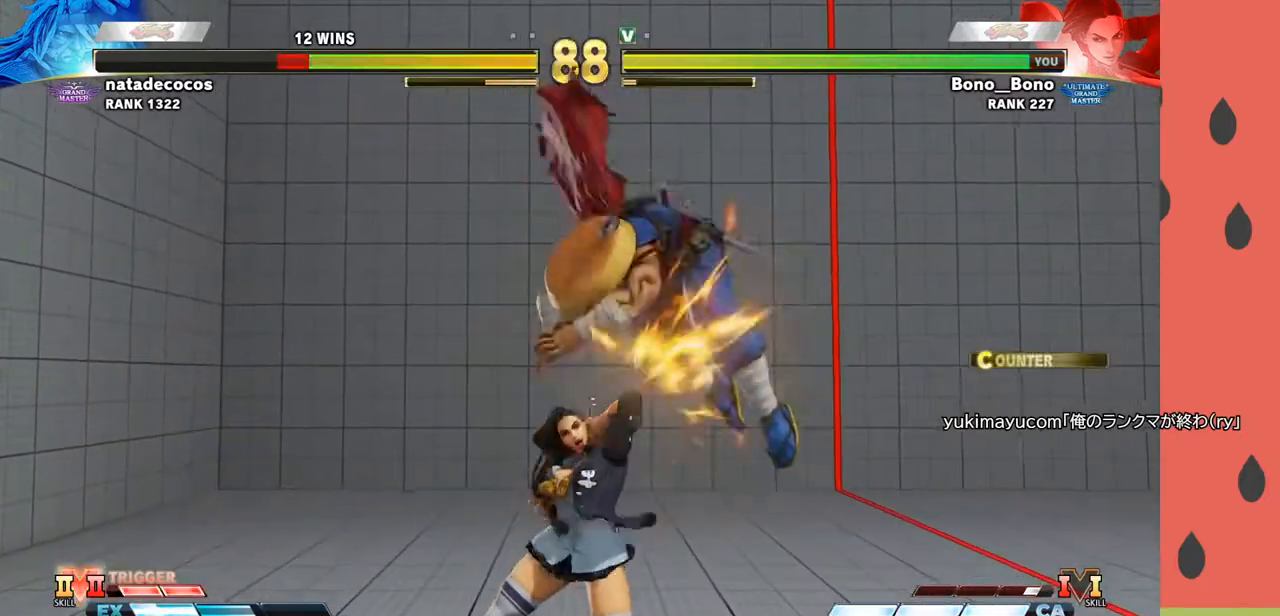
{"buttons": [], "left_stick": "down", "events": [[167, "left_stick", "right"], [217, "left_stick", "center"], [283, "left_stick", "right"], [500, "left_stick", "down"]]}
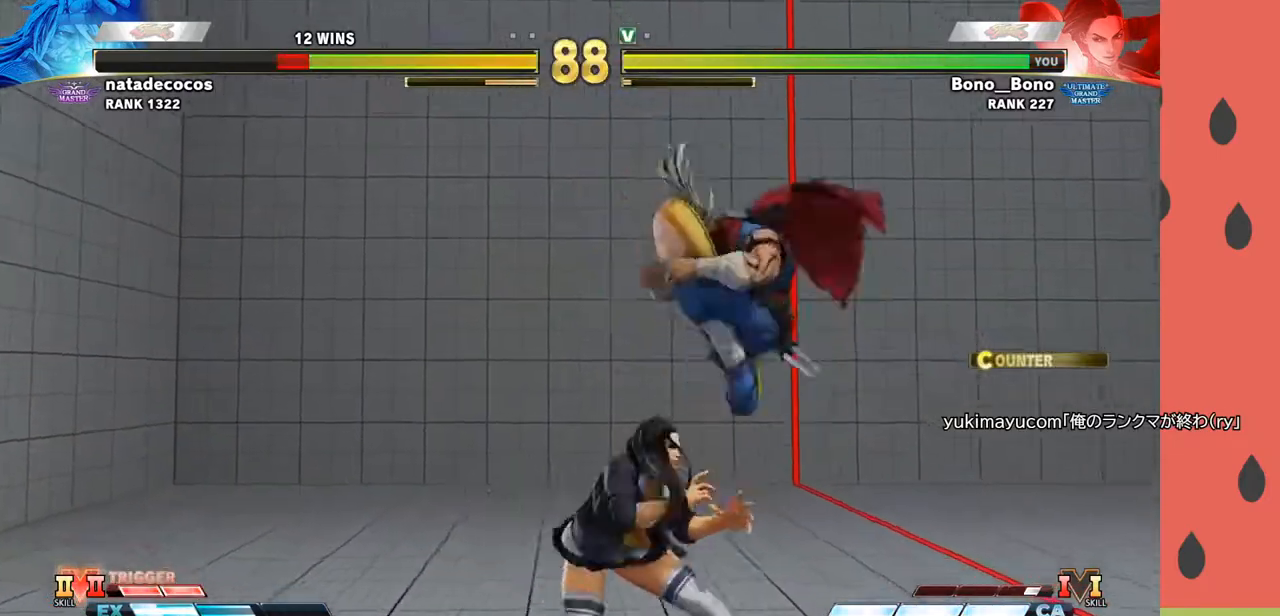
{"buttons": [], "left_stick": "left", "events": [[50, "left_stick", "left"], [83, "R2", "down"], [150, "R2", "up"], [183, "left_stick", "down-left"], [450, "left_stick", "left"]]}
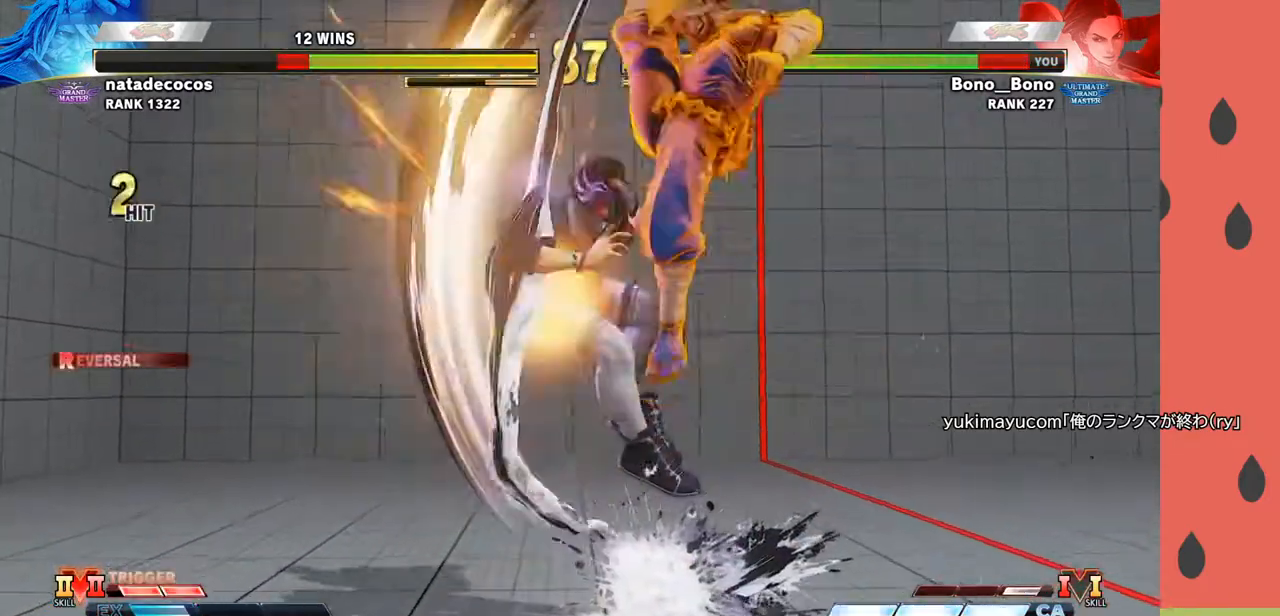
{"buttons": [], "left_stick": "center", "events": [[83, "left_stick", "center"]]}
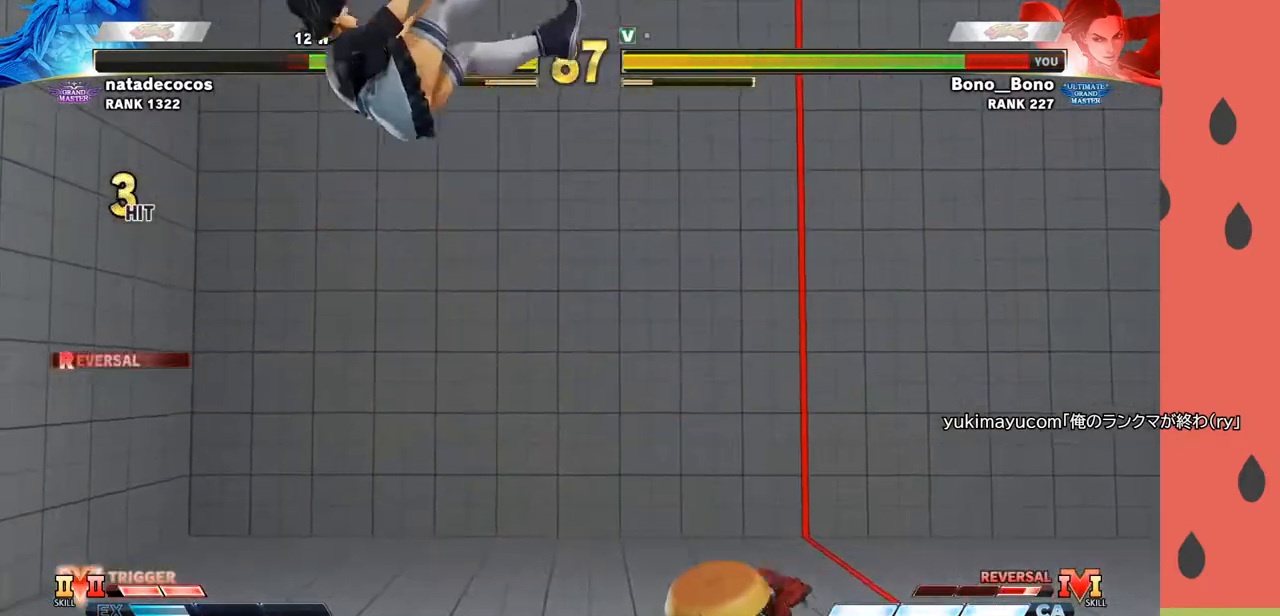
{"buttons": [], "left_stick": "center", "events": [[150, "left_stick", "down"], [233, "left_stick", "center"], [300, "left_stick", "down"], [417, "left_stick", "center"]]}
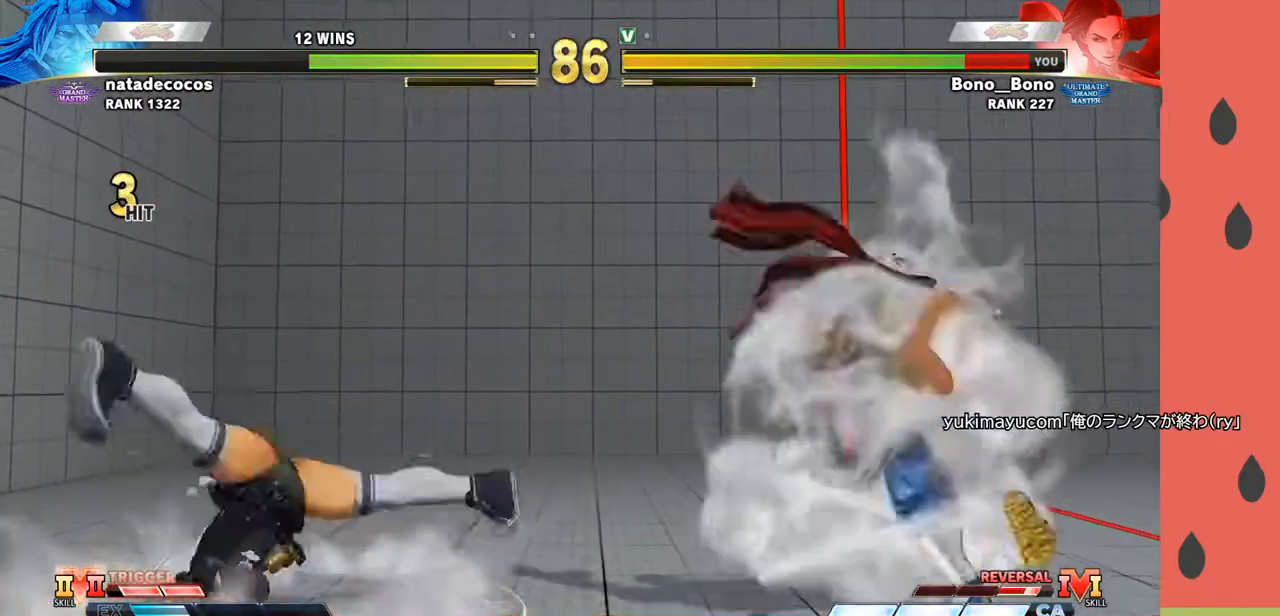
{"buttons": [], "left_stick": "center", "events": [[267, "left_stick", "up"], [450, "left_stick", "center"]]}
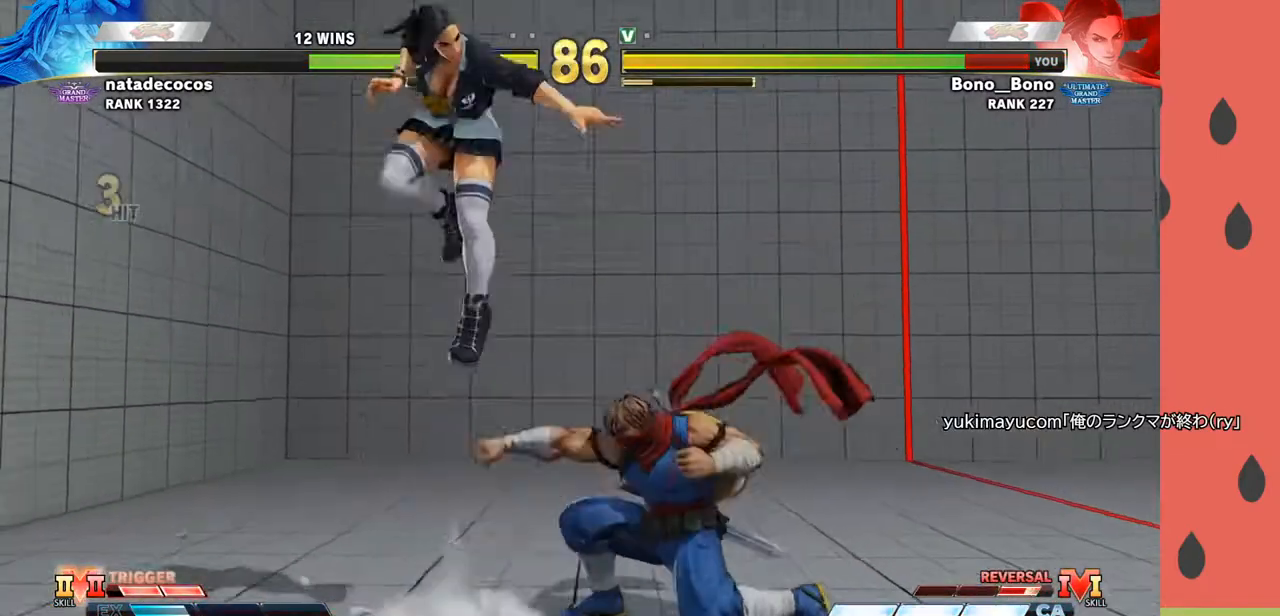
{"buttons": [], "left_stick": "down-left", "events": [[333, "CIRCLE", "down"], [333, "left_stick", "down-left"], [450, "CIRCLE", "up"]]}
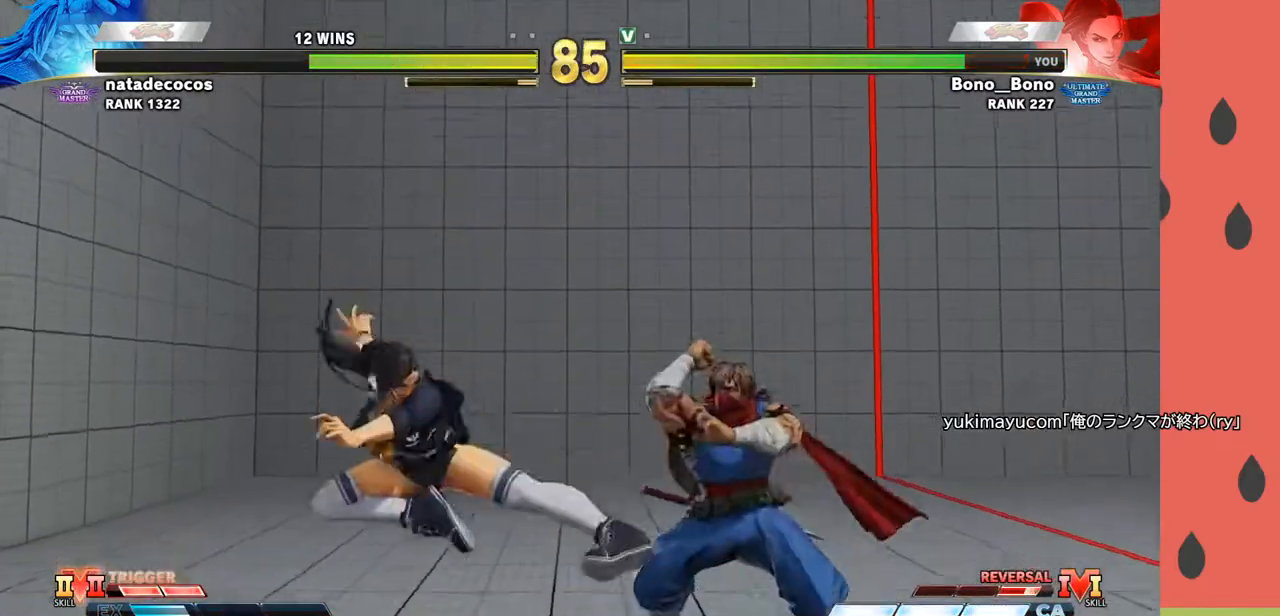
{"buttons": [], "left_stick": "down-left", "events": []}
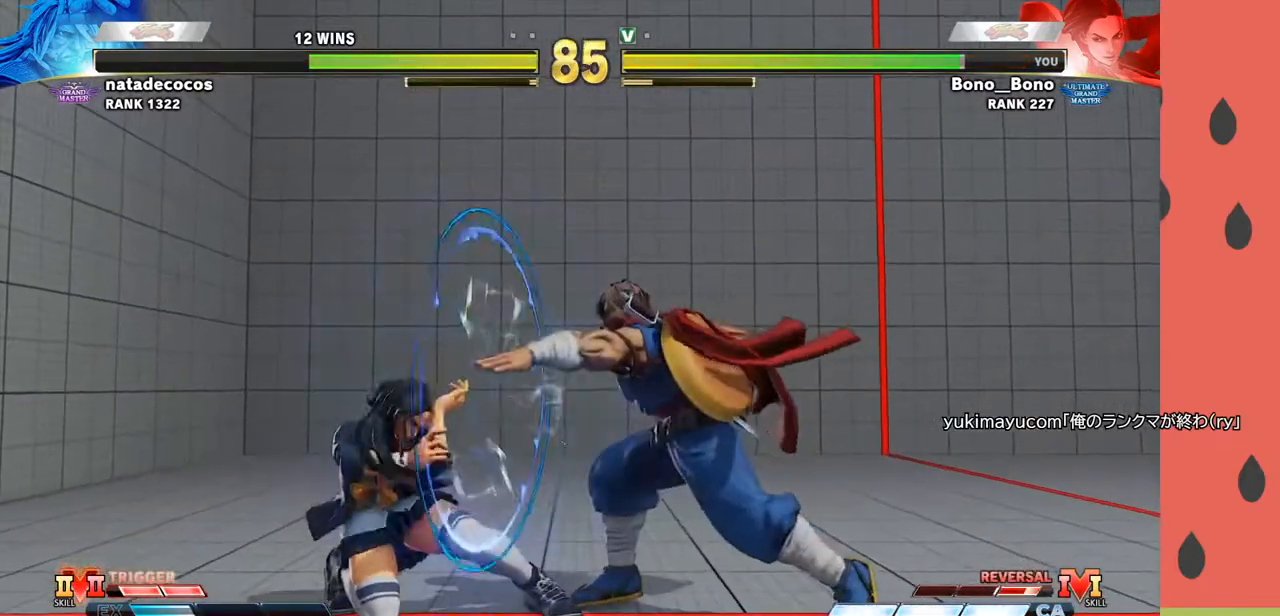
{"buttons": [], "left_stick": "up-right", "events": [[417, "left_stick", "up-right"]]}